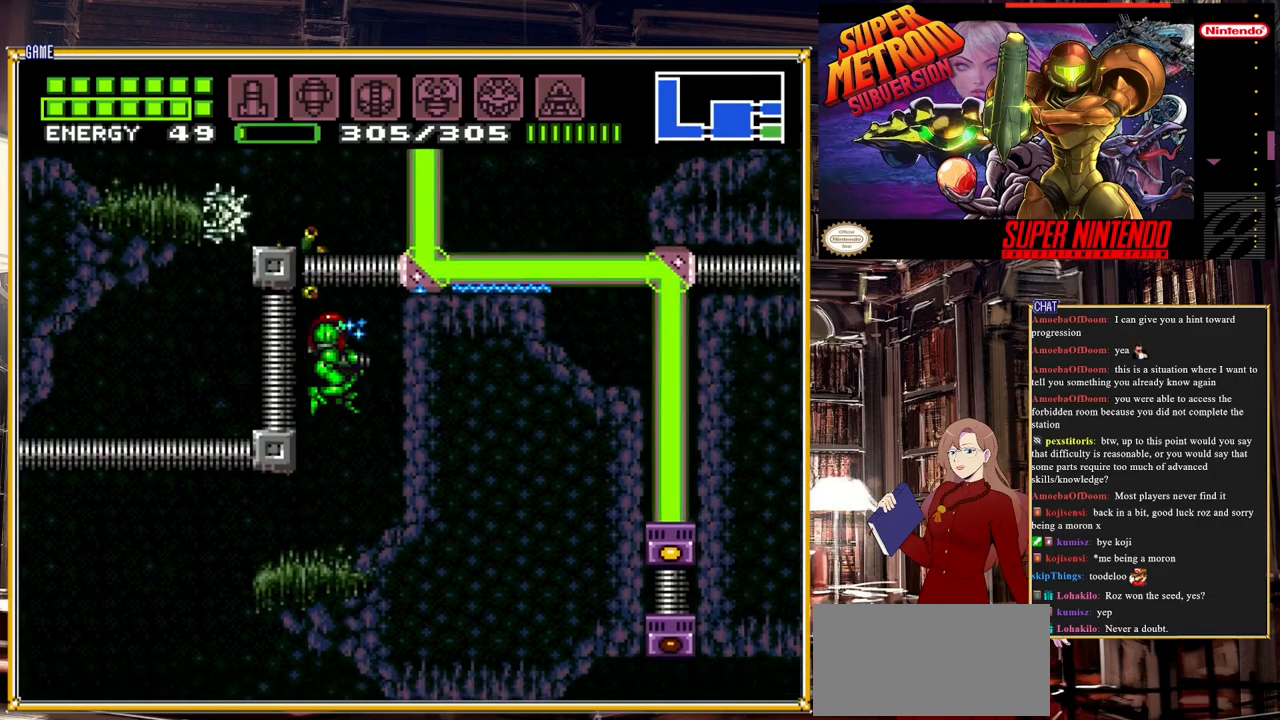
Gameplay with a controller (Nintendo layout); each line is a JSON object with the inputs held at the frame after it. "events" lists button and stick changes between this image and that frame as [ms after this image, input, new state], when the widget could be followed in between. Not read: L3 R3.
{"buttons": ["DPAD_LEFT"], "events": [[50, "Y", "up"], [133, "DPAD_UP", "down"], [200, "DPAD_UP", "up"], [217, "DPAD_LEFT", "down"]]}
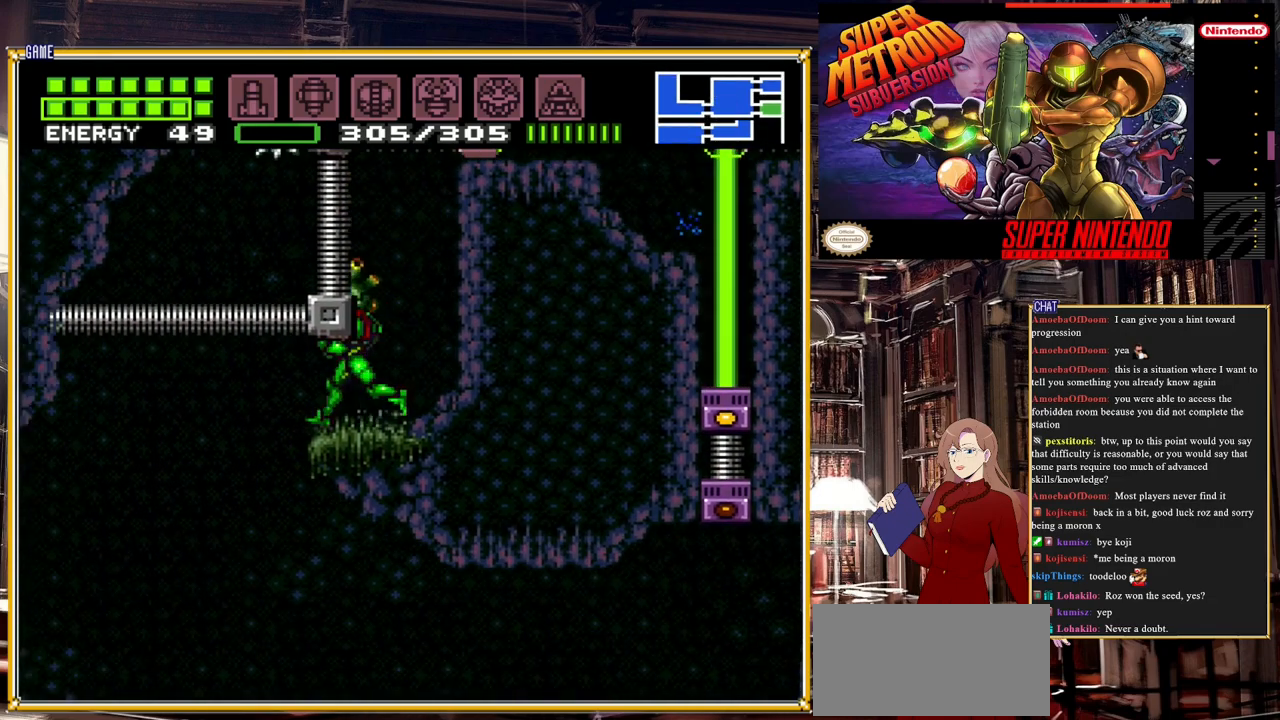
{"buttons": [], "events": [[500, "DPAD_LEFT", "up"]]}
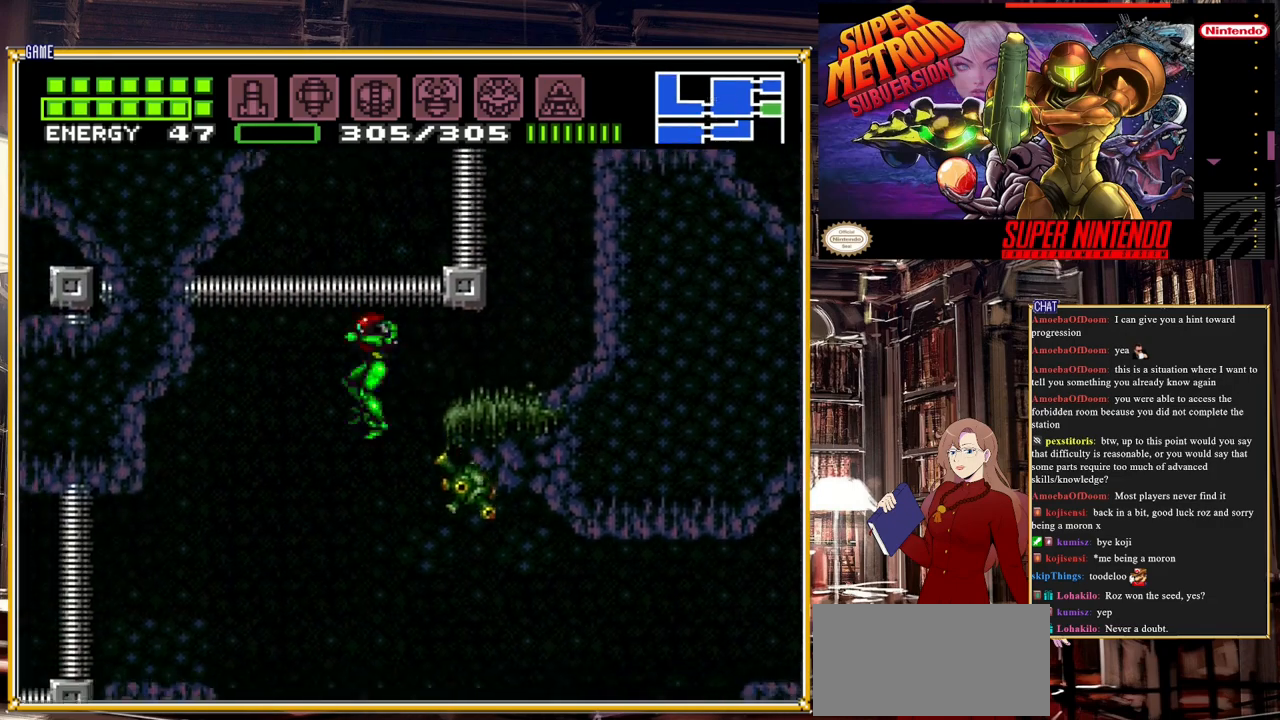
{"buttons": ["B", "DPAD_RIGHT"], "events": [[167, "DPAD_RIGHT", "down"], [467, "B", "down"]]}
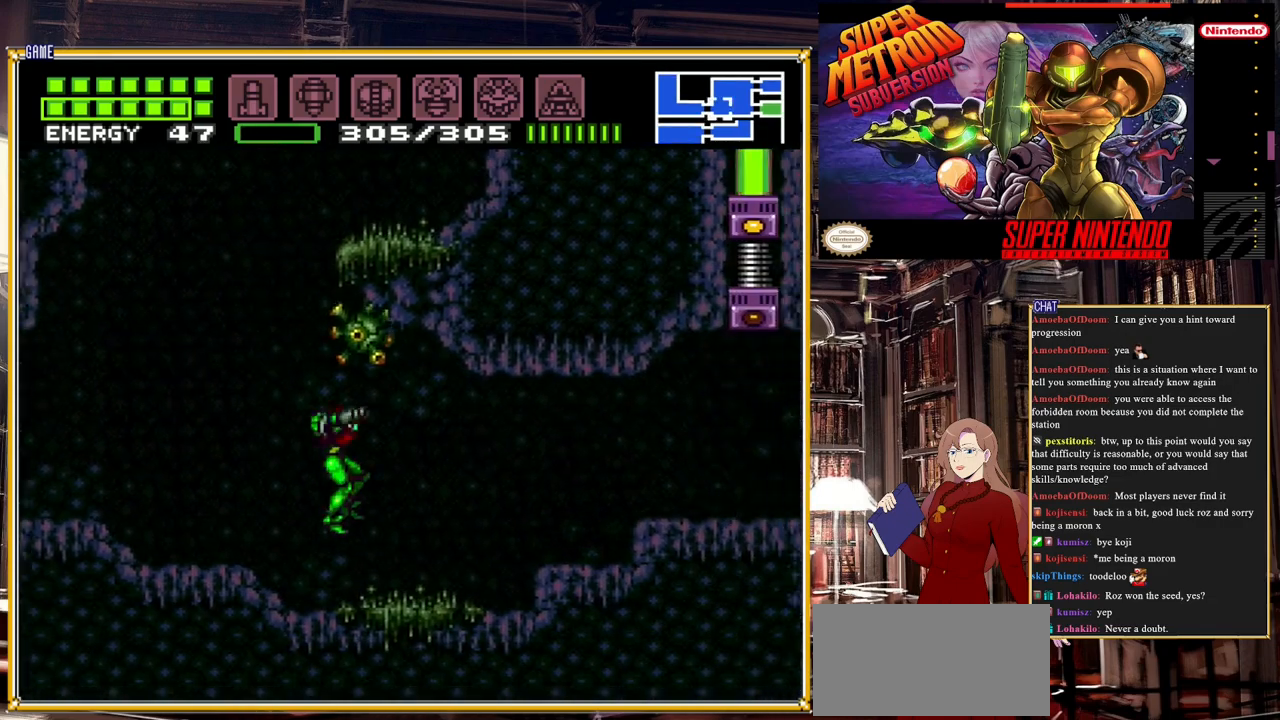
{"buttons": ["A", "B", "DPAD_RIGHT"], "events": [[400, "A", "down"]]}
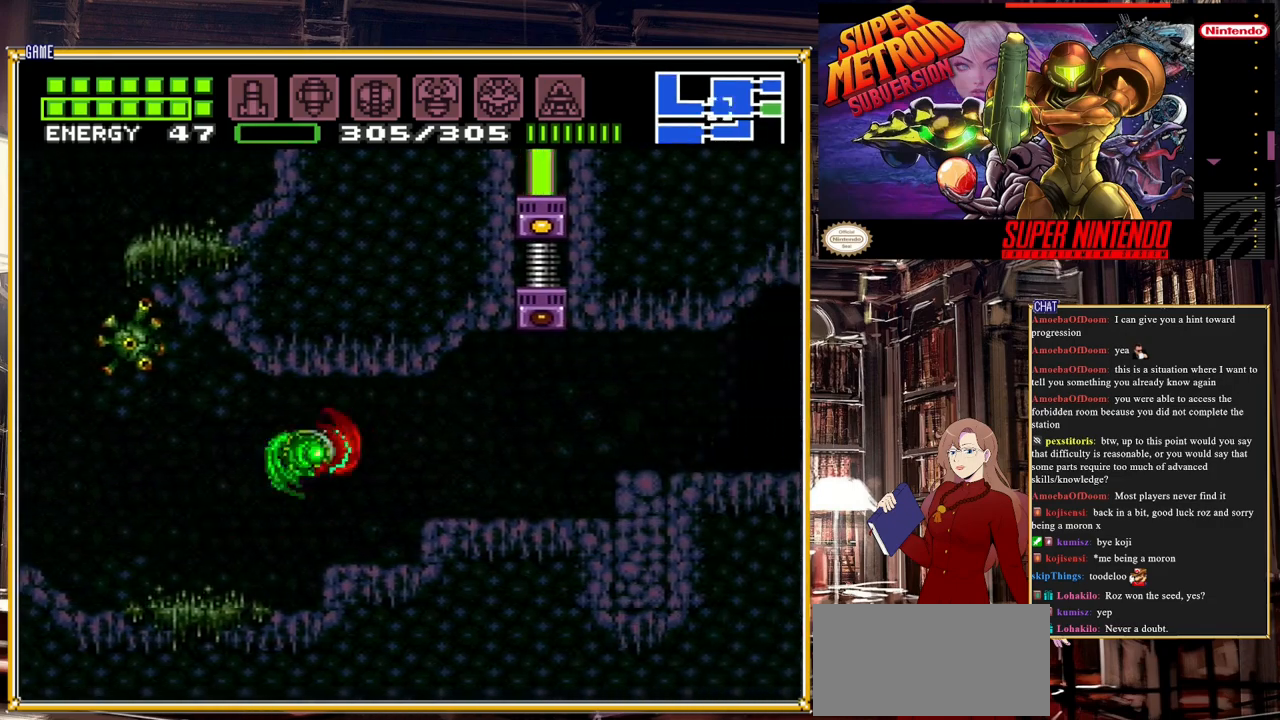
{"buttons": ["B", "DPAD_RIGHT"], "events": [[100, "A", "up"]]}
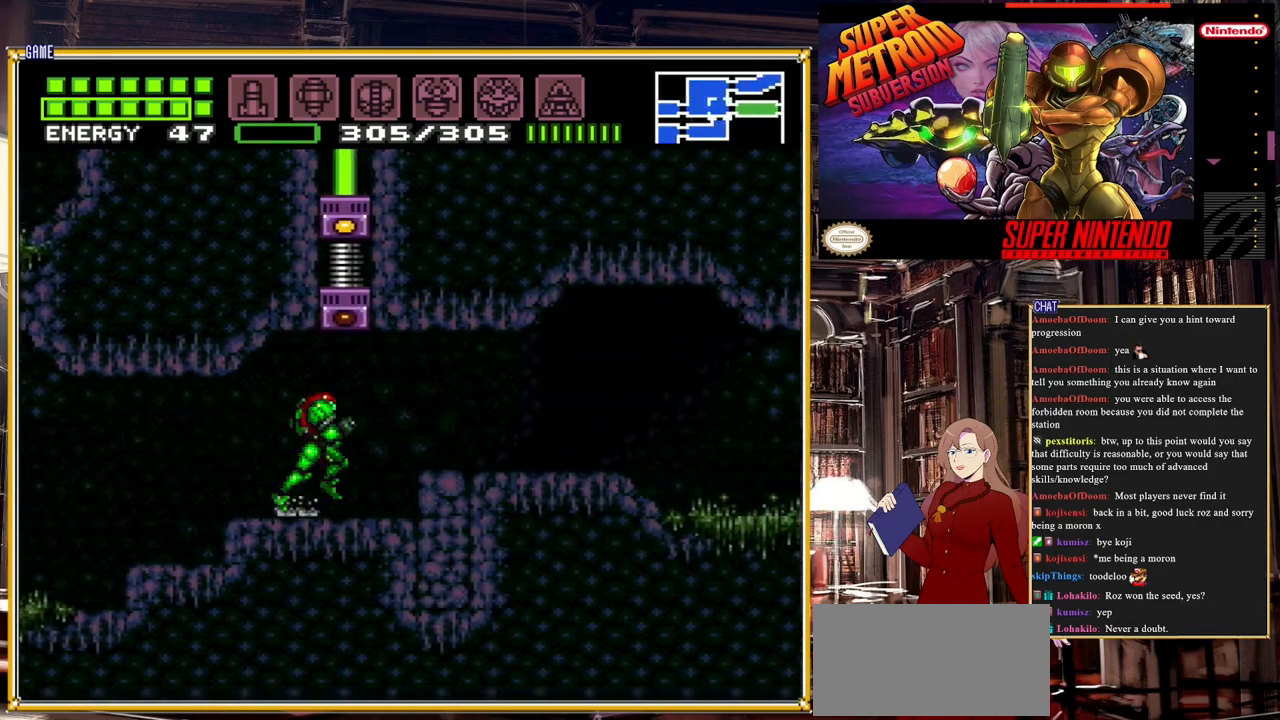
{"buttons": ["B", "DPAD_RIGHT"], "events": [[117, "A", "down"], [250, "A", "up"]]}
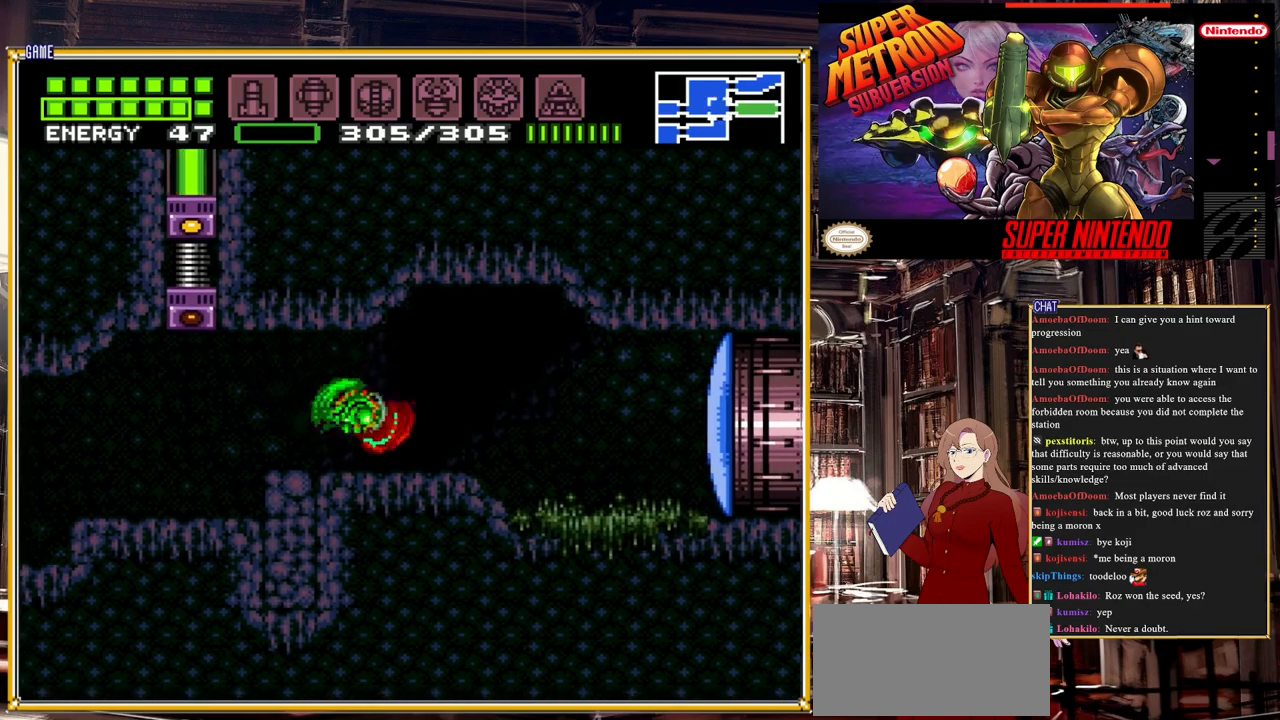
{"buttons": ["B", "DPAD_RIGHT"], "events": [[83, "Y", "down"], [233, "Y", "up"]]}
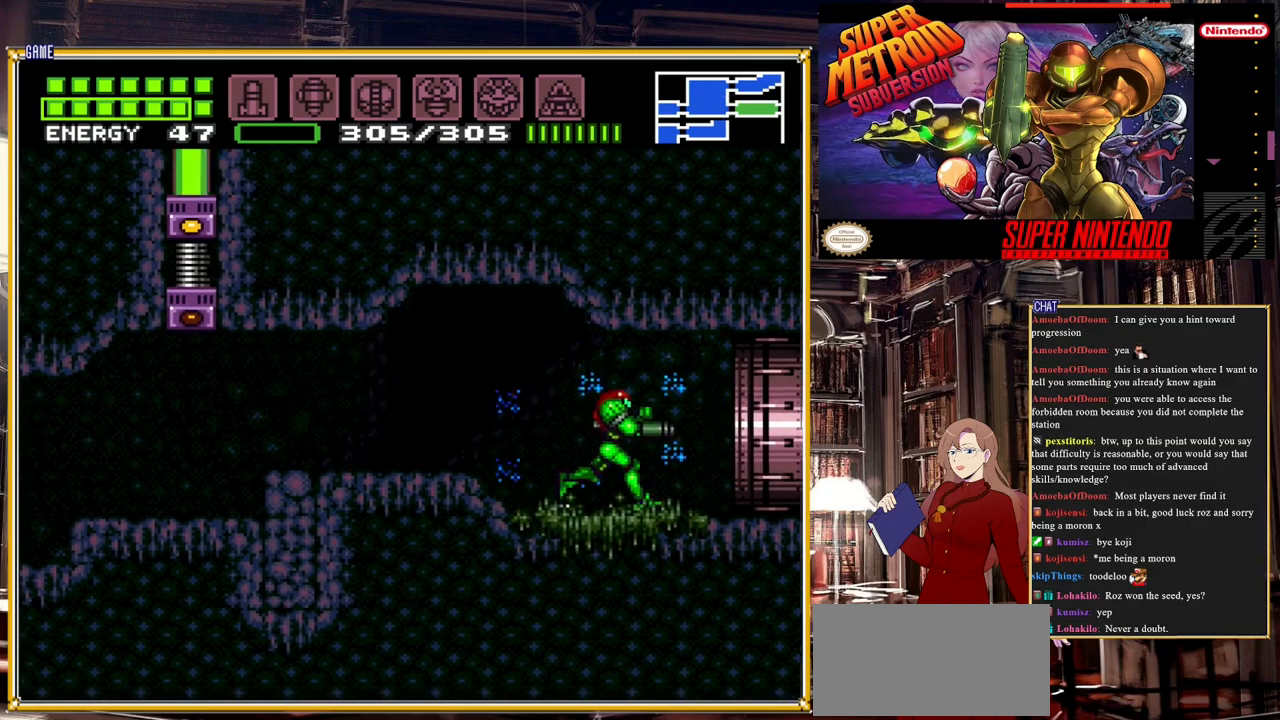
{"buttons": ["DPAD_RIGHT"], "events": [[200, "B", "up"]]}
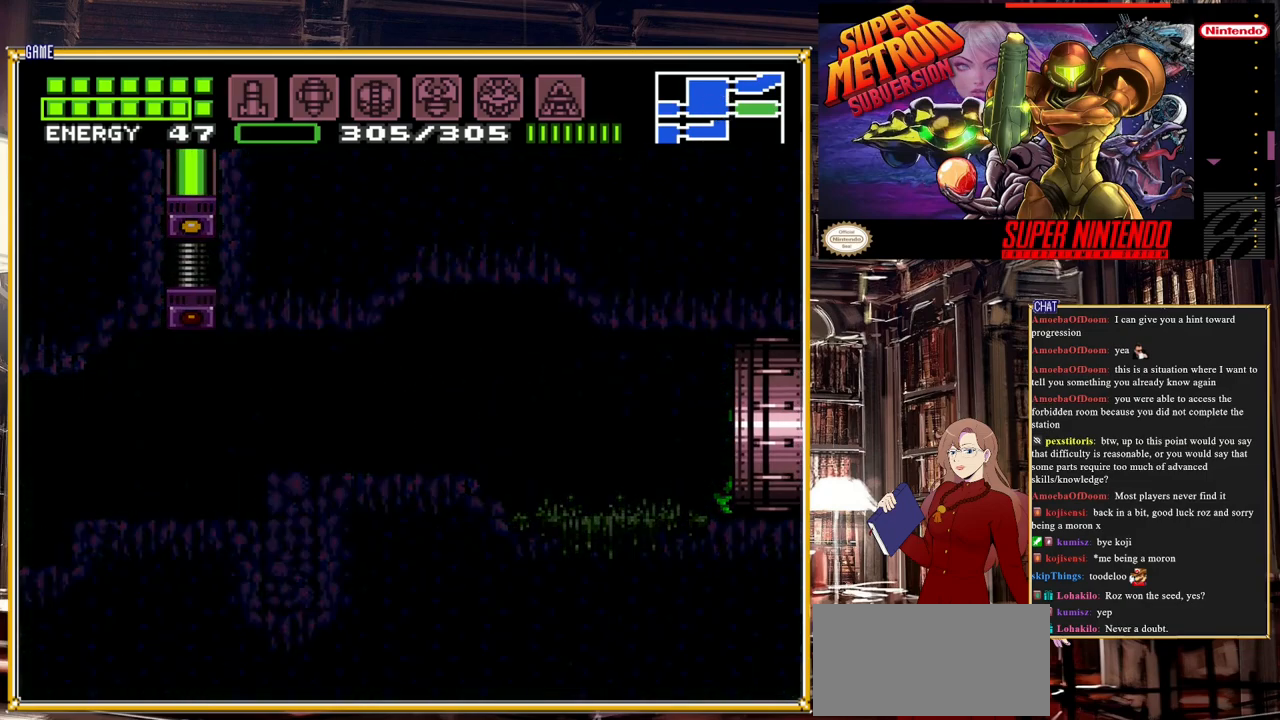
{"buttons": [], "events": [[383, "DPAD_RIGHT", "up"]]}
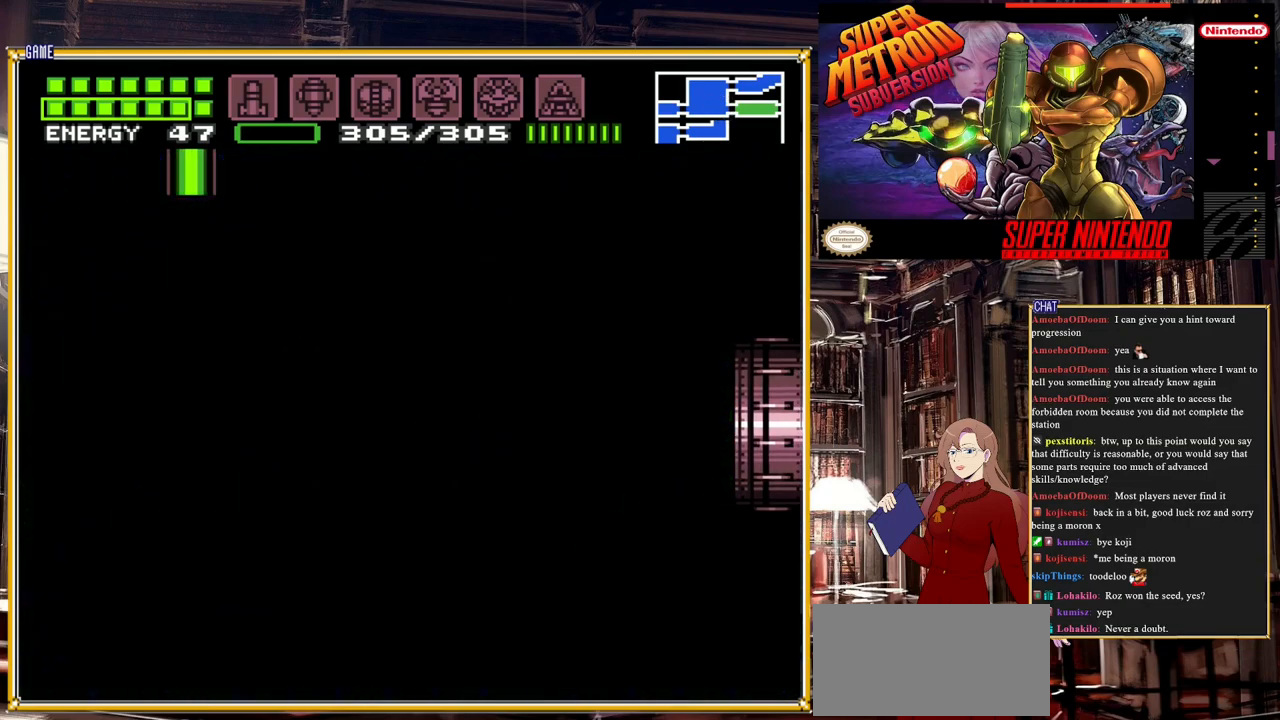
{"buttons": [], "events": []}
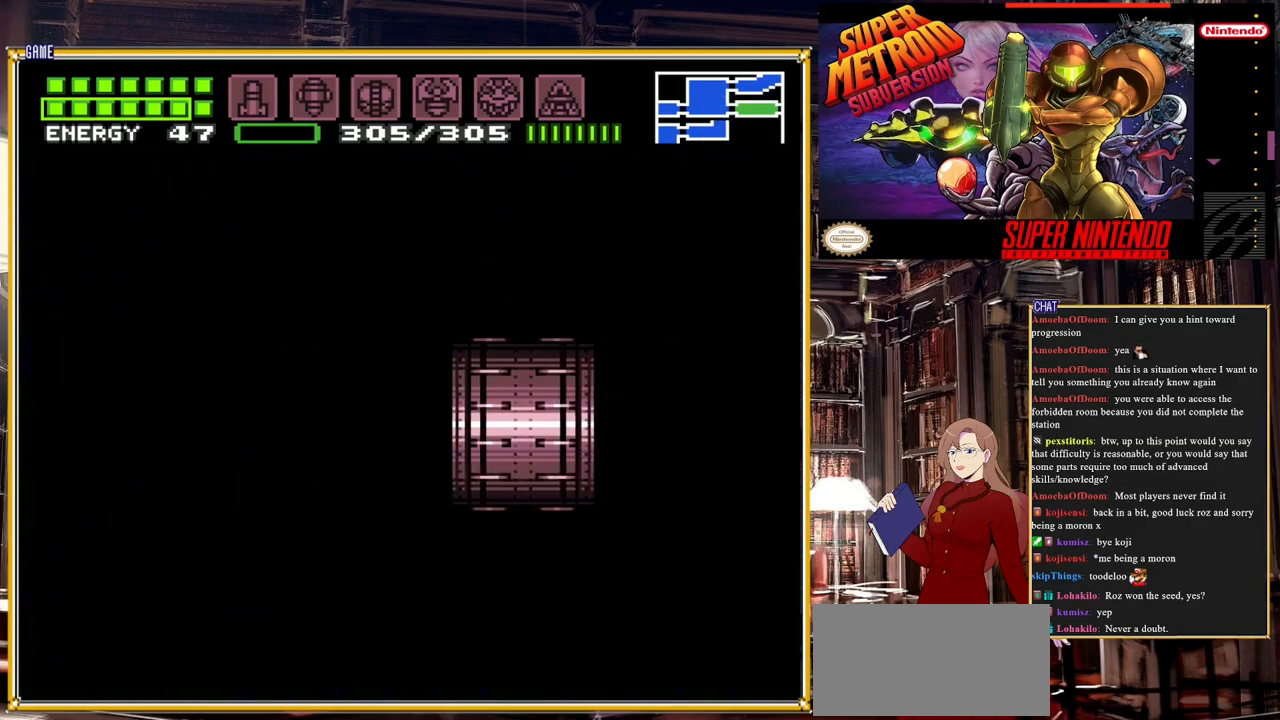
{"buttons": [], "events": []}
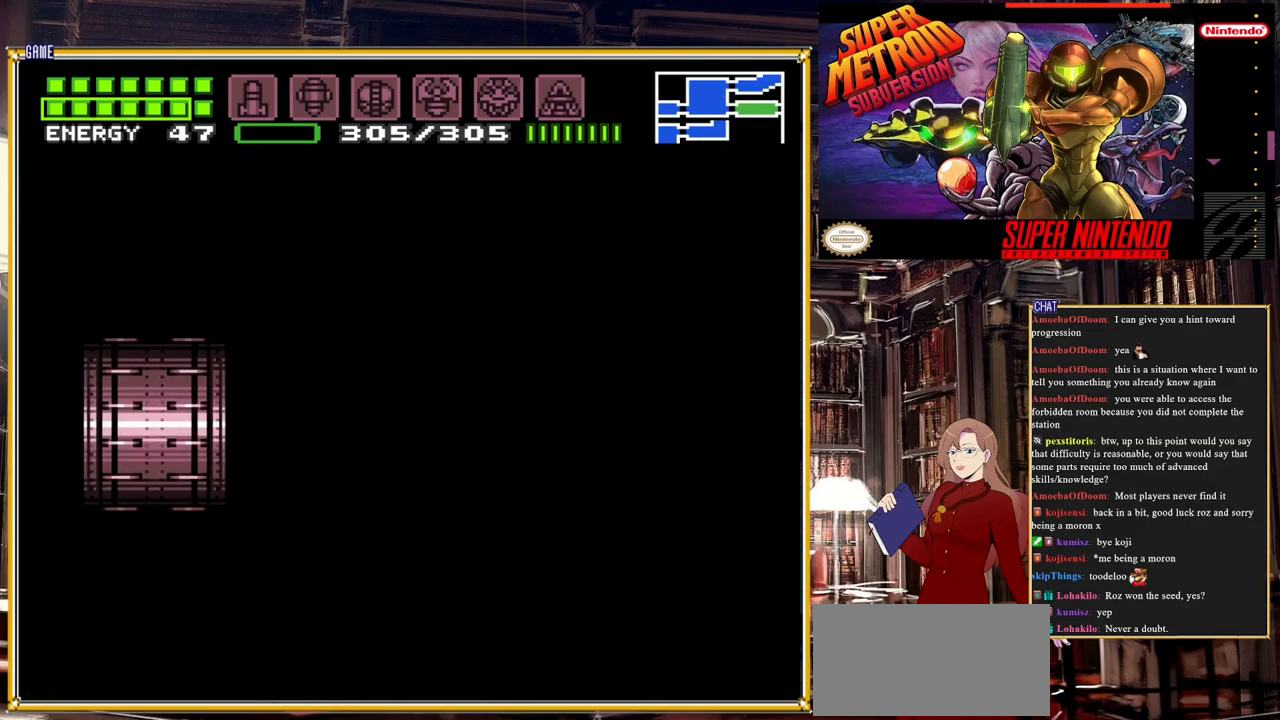
{"buttons": [], "events": []}
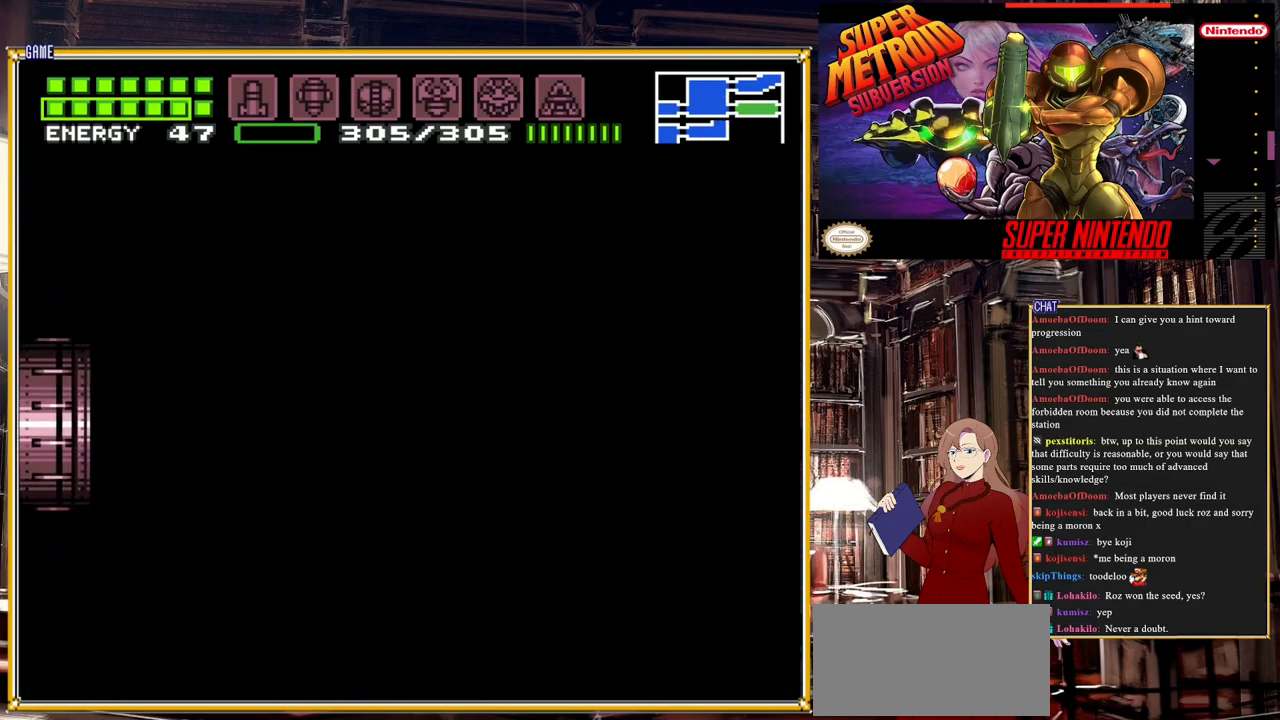
{"buttons": ["DPAD_RIGHT"], "events": [[500, "DPAD_RIGHT", "down"]]}
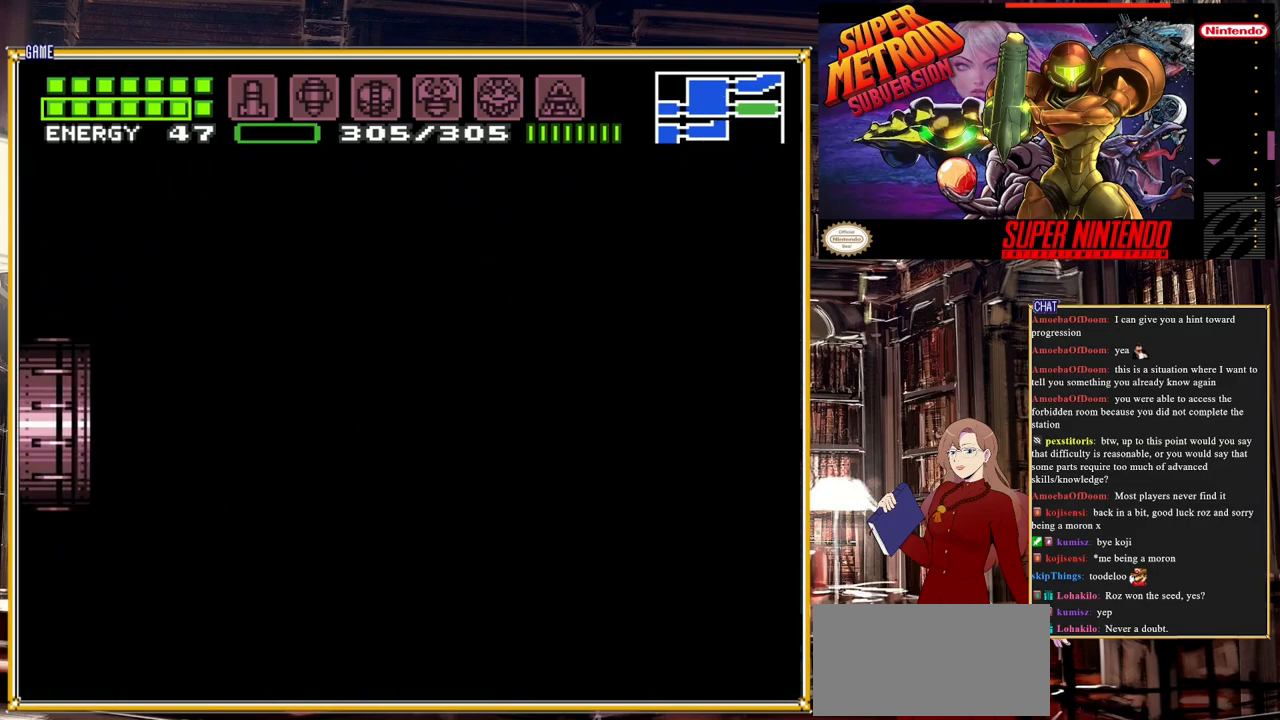
{"buttons": ["DPAD_RIGHT"], "events": []}
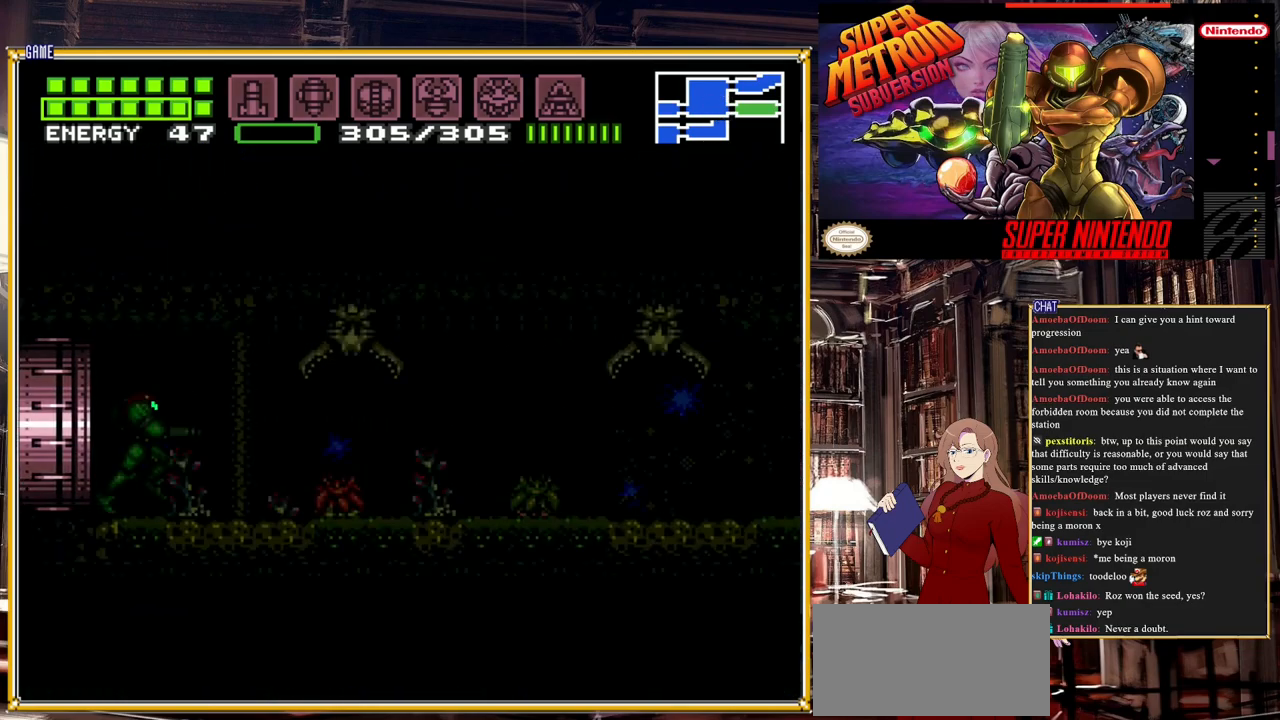
{"buttons": [], "events": [[433, "DPAD_RIGHT", "up"]]}
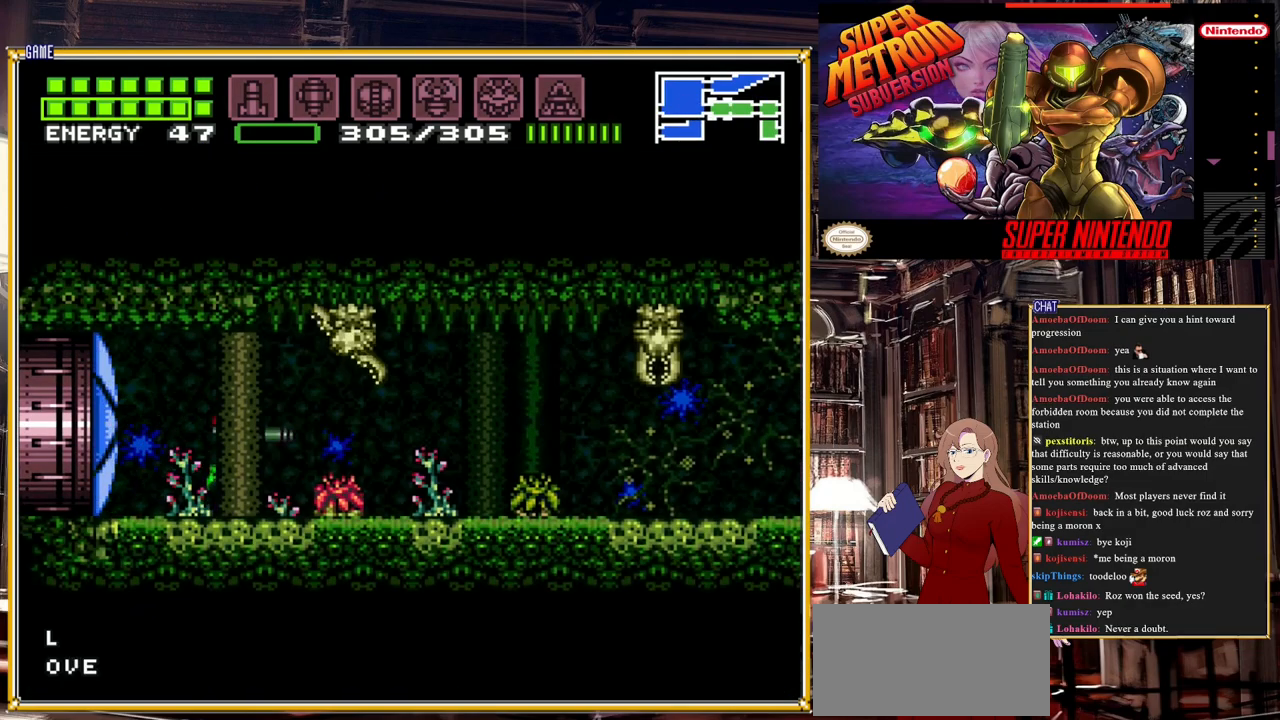
{"buttons": [], "events": [[300, "Y", "down"], [467, "Y", "up"]]}
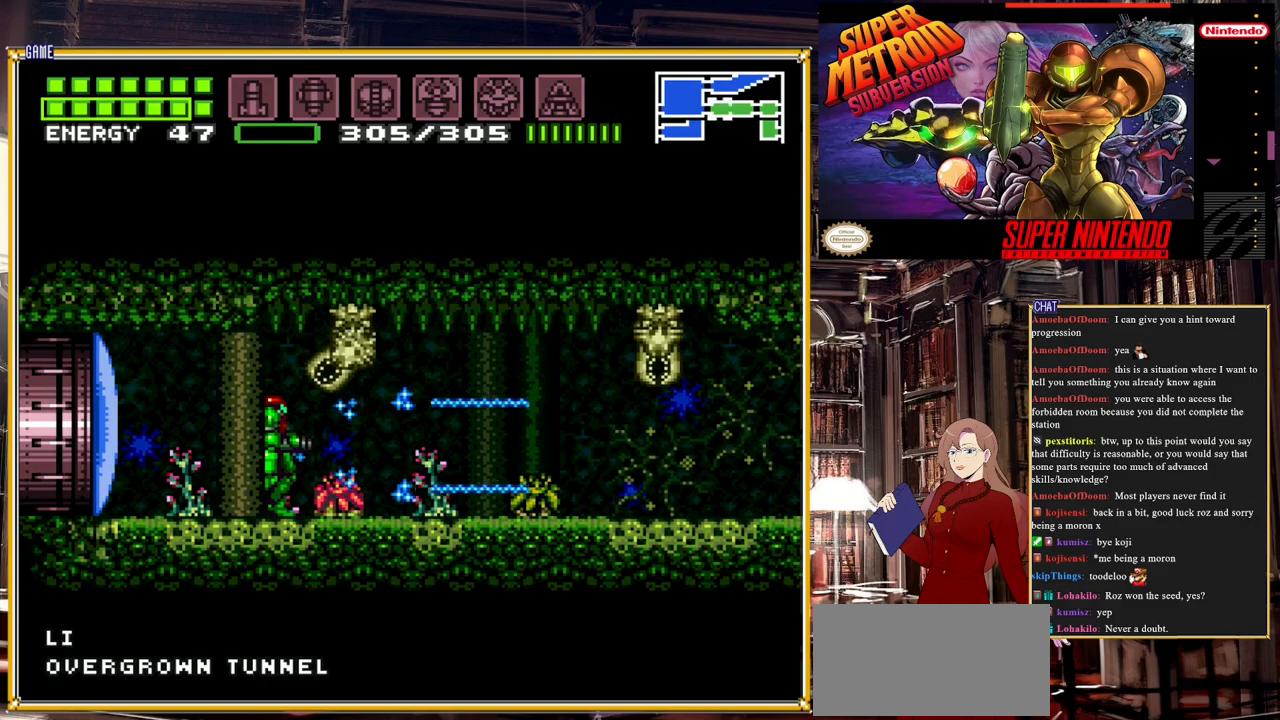
{"buttons": ["DPAD_RIGHT"], "events": [[33, "DPAD_RIGHT", "down"]]}
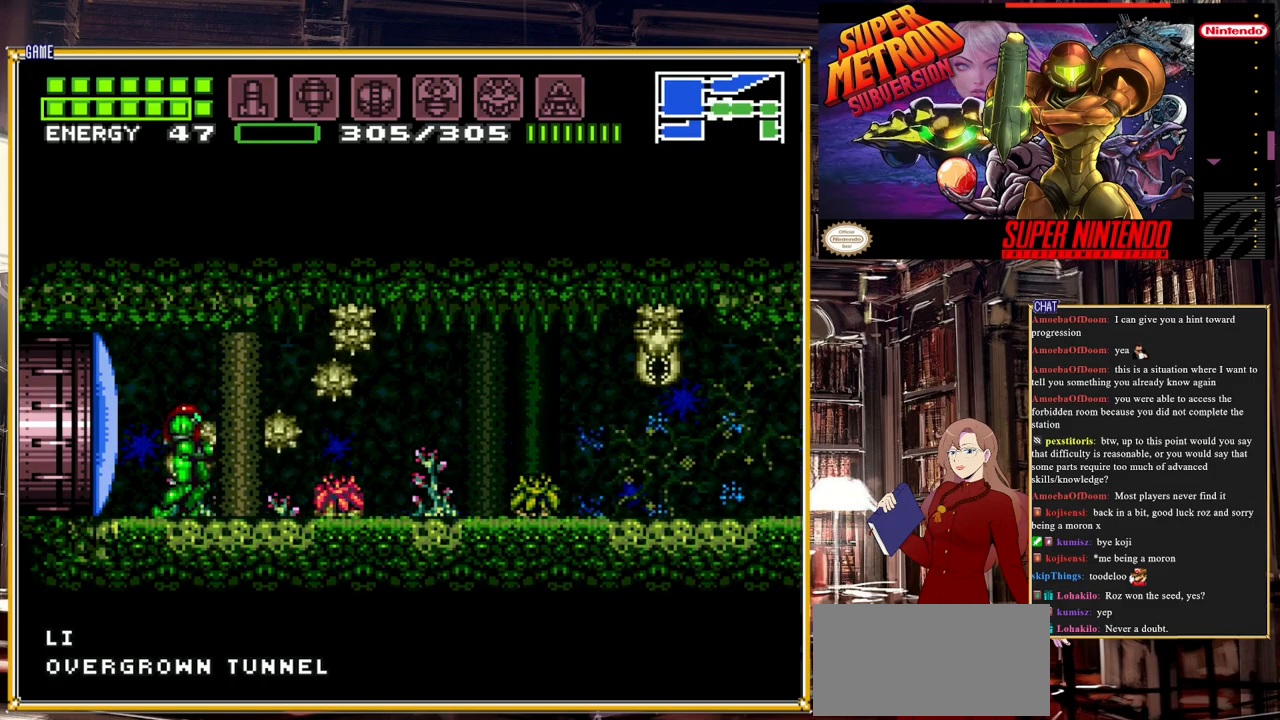
{"buttons": [], "events": [[33, "DPAD_RIGHT", "up"], [67, "Y", "down"], [217, "Y", "up"]]}
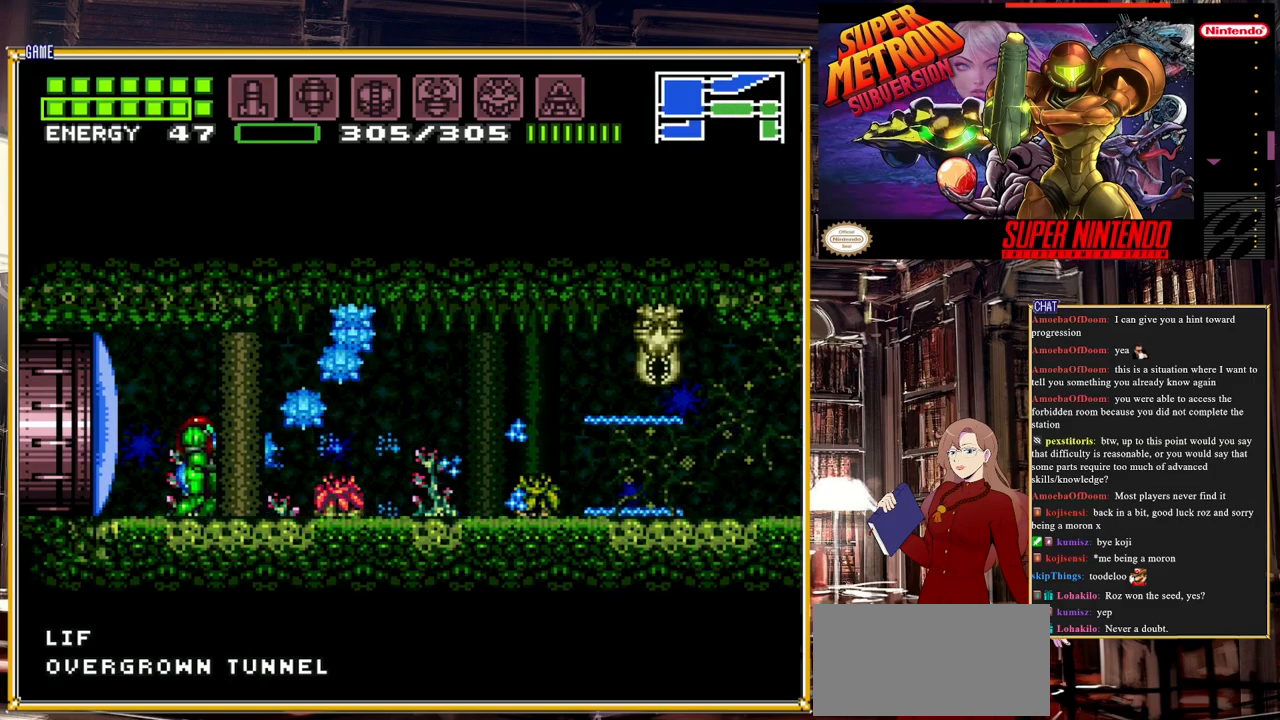
{"buttons": ["A", "DPAD_RIGHT"], "events": [[317, "A", "down"], [333, "DPAD_RIGHT", "down"]]}
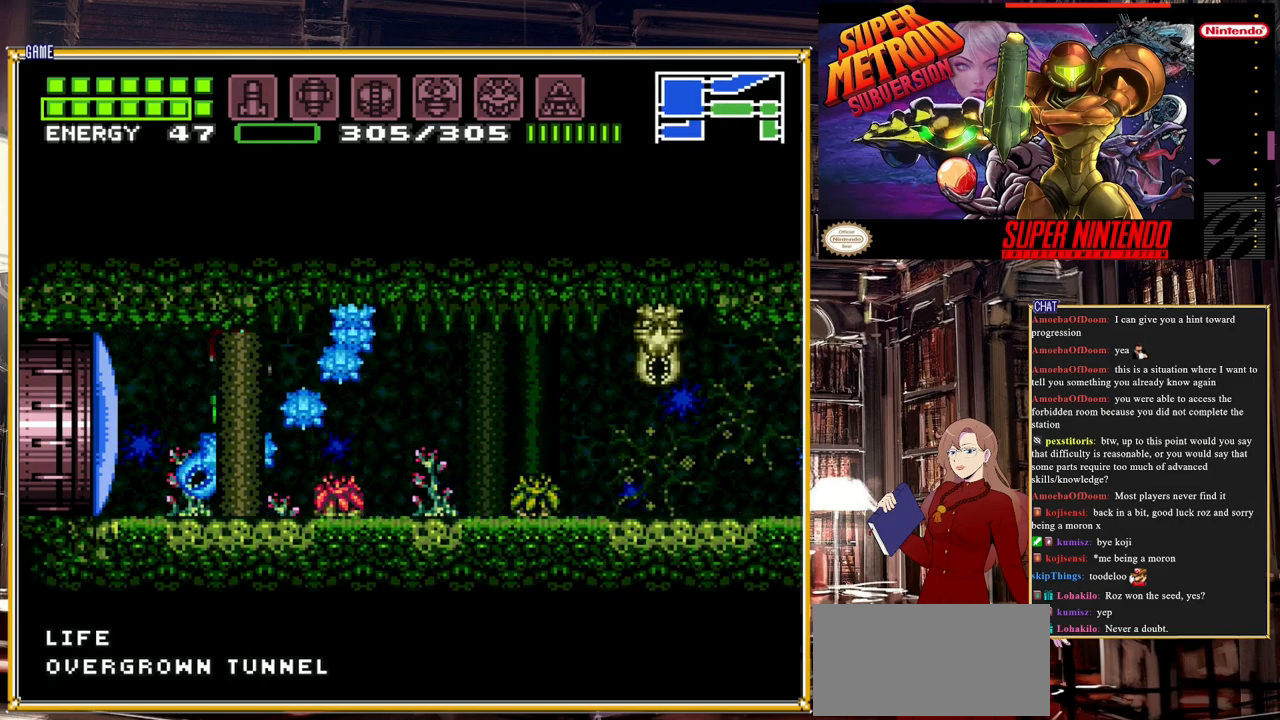
{"buttons": ["B", "DPAD_RIGHT"], "events": [[33, "A", "up"], [483, "B", "down"]]}
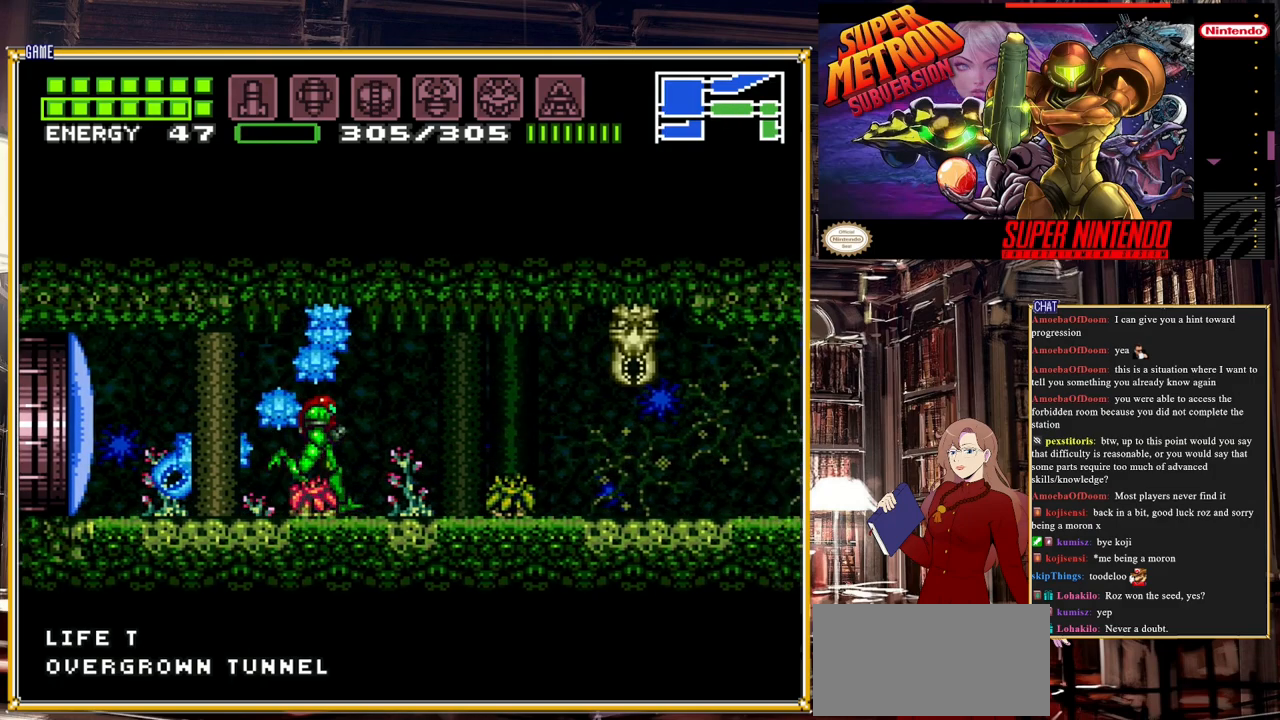
{"buttons": ["B", "Y", "R1", "DPAD_RIGHT"], "events": [[367, "R1", "down"], [450, "Y", "down"]]}
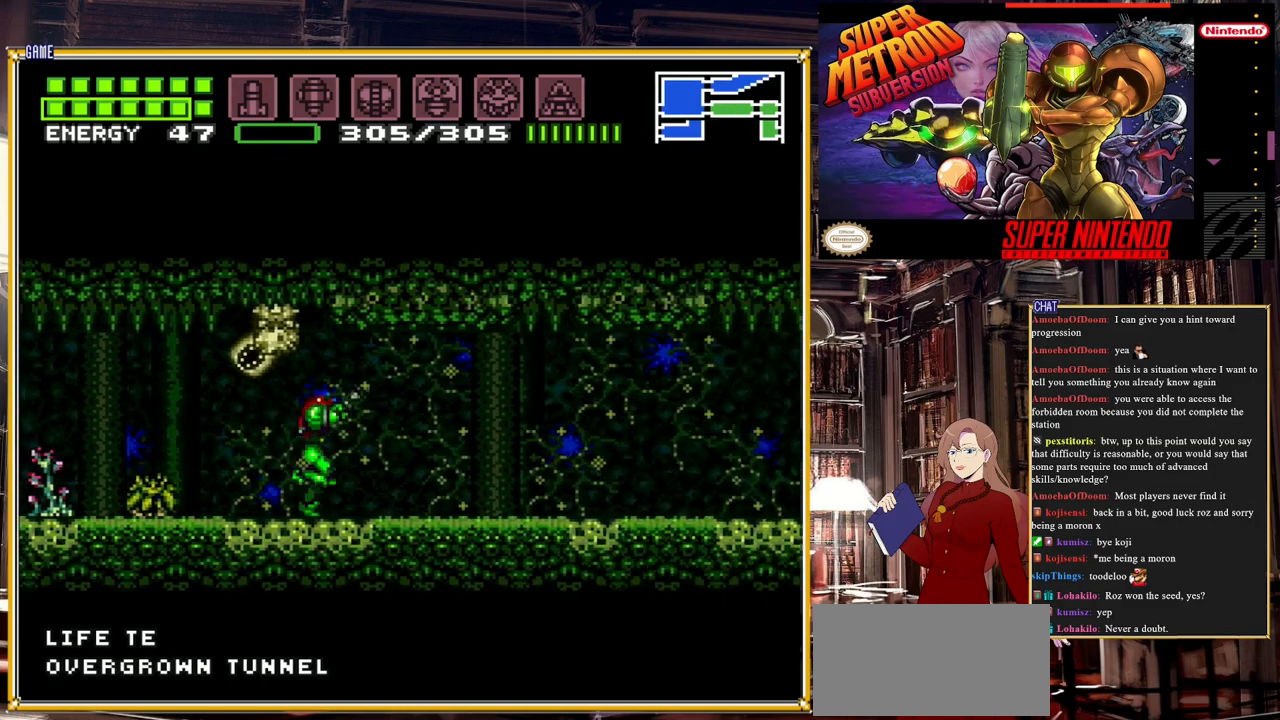
{"buttons": ["B", "DPAD_RIGHT"], "events": [[167, "Y", "up"], [233, "R1", "up"]]}
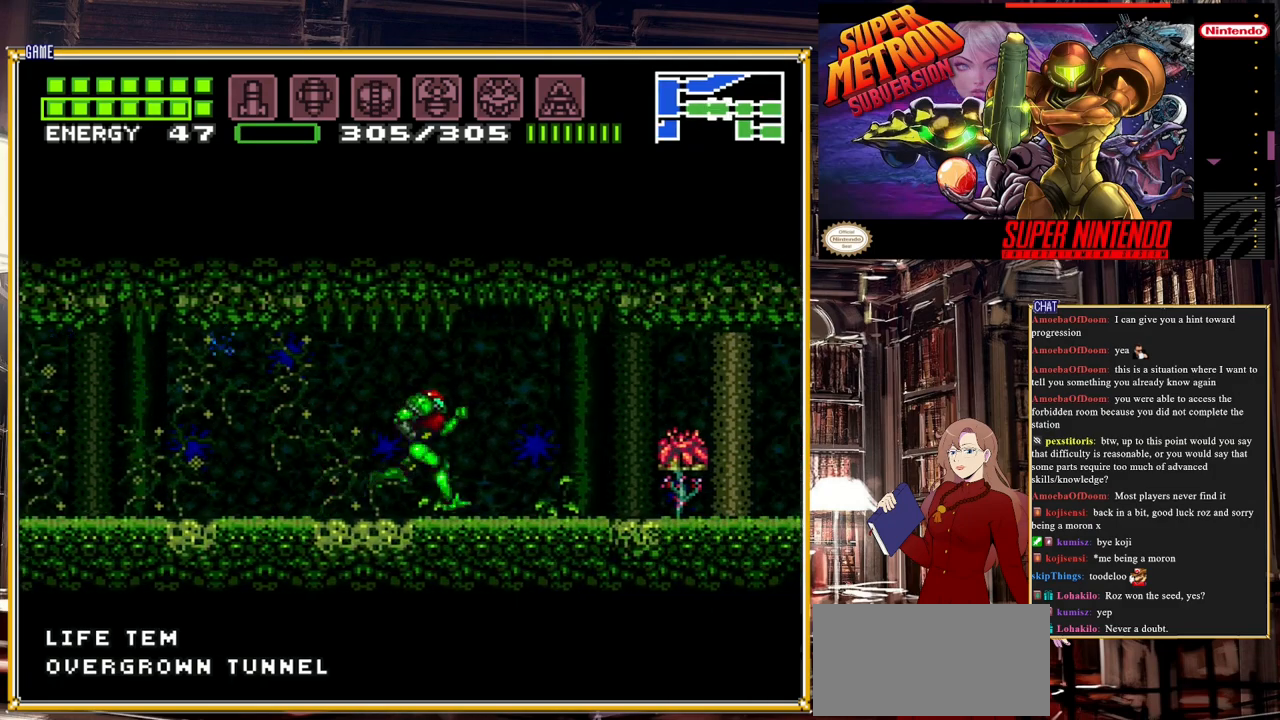
{"buttons": ["B", "Y", "DPAD_RIGHT"], "events": [[17, "Y", "down"], [133, "Y", "up"], [400, "Y", "down"]]}
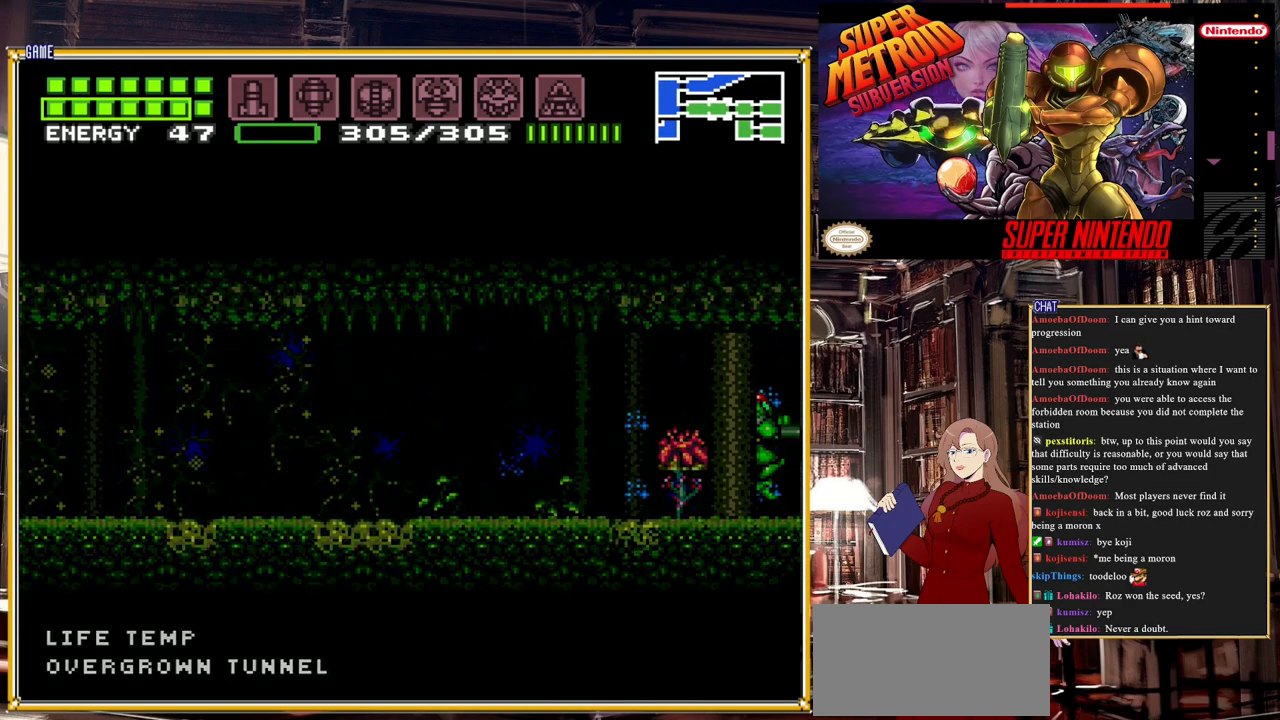
{"buttons": ["B", "DPAD_RIGHT"], "events": [[17, "Y", "up"]]}
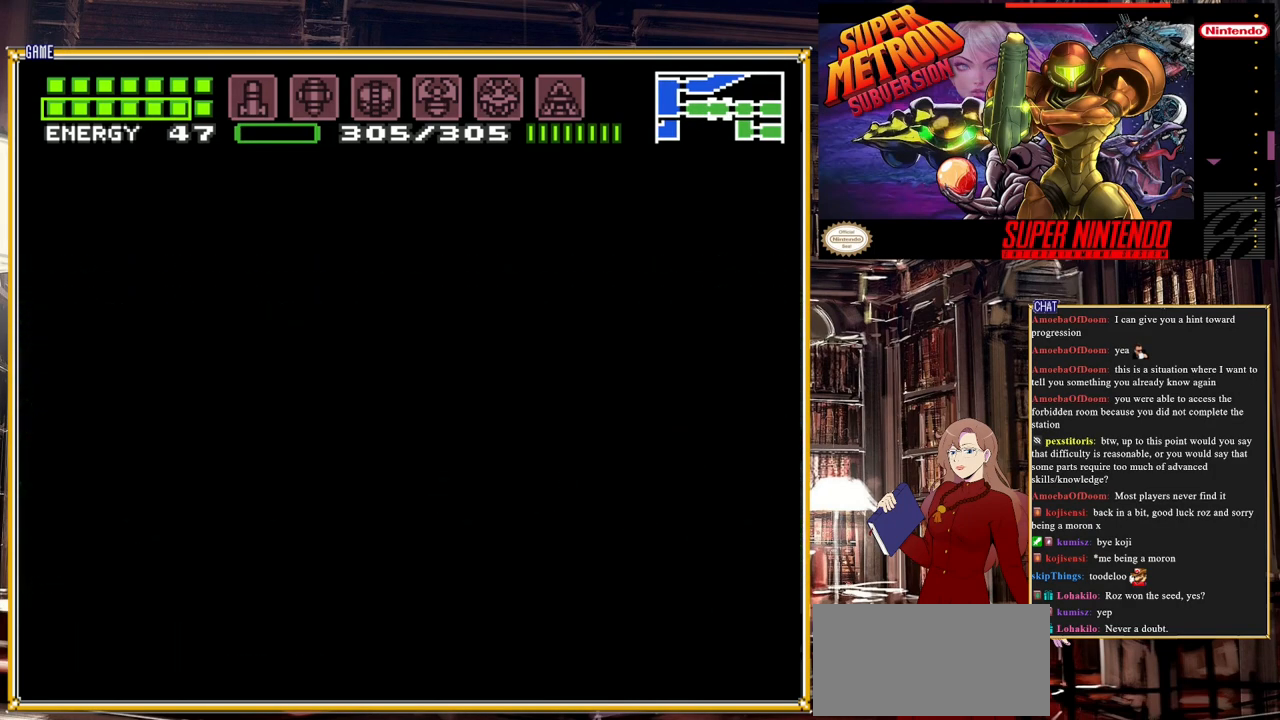
{"buttons": ["B", "DPAD_RIGHT"], "events": []}
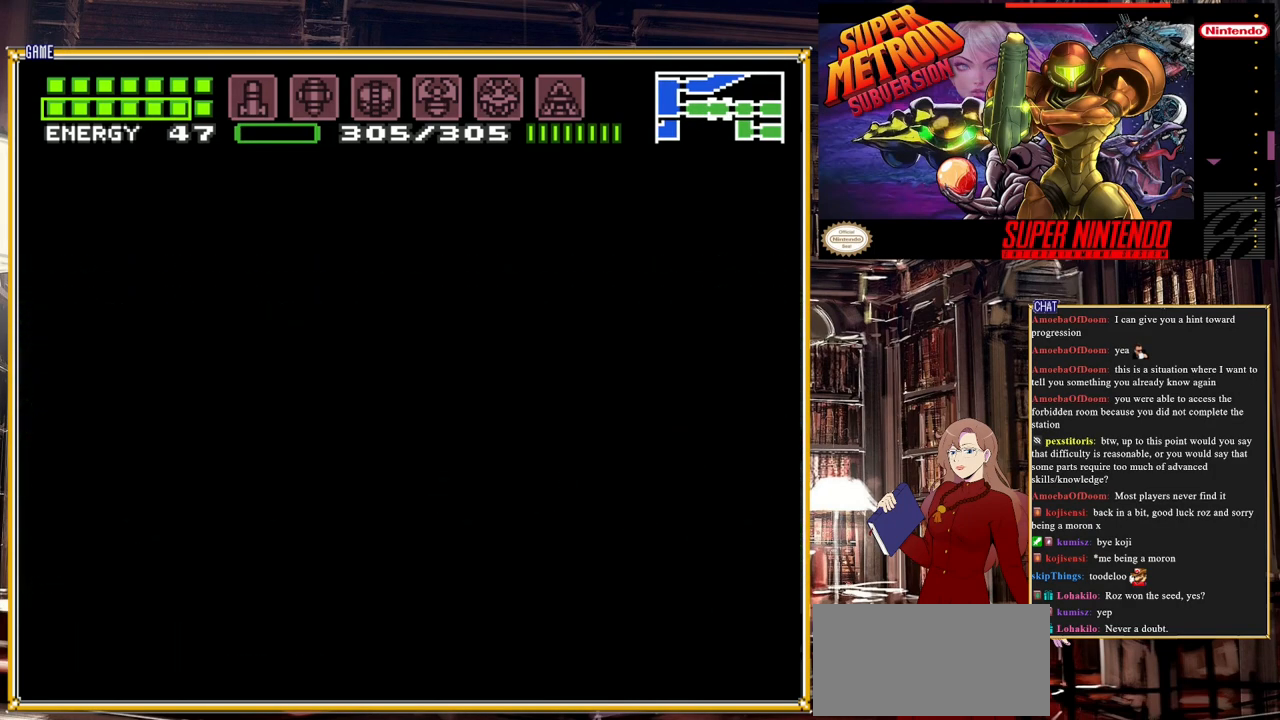
{"buttons": ["B", "DPAD_RIGHT"], "events": []}
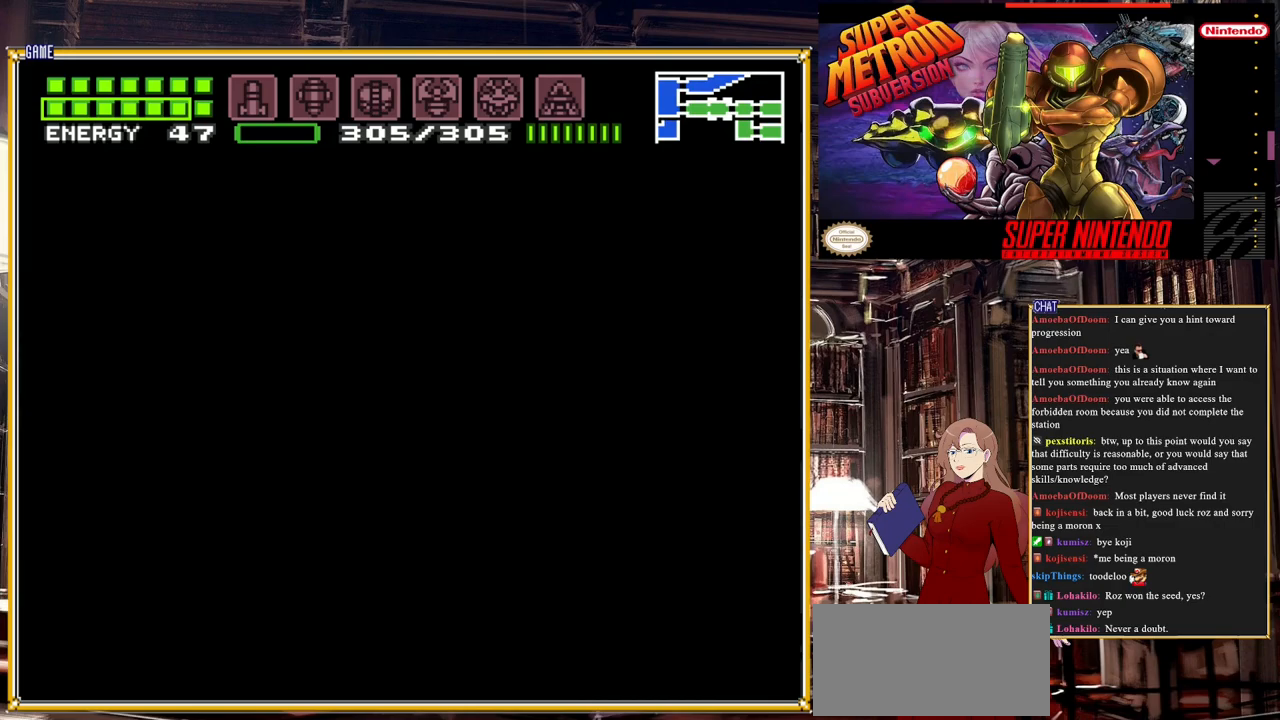
{"buttons": ["B", "DPAD_RIGHT"], "events": []}